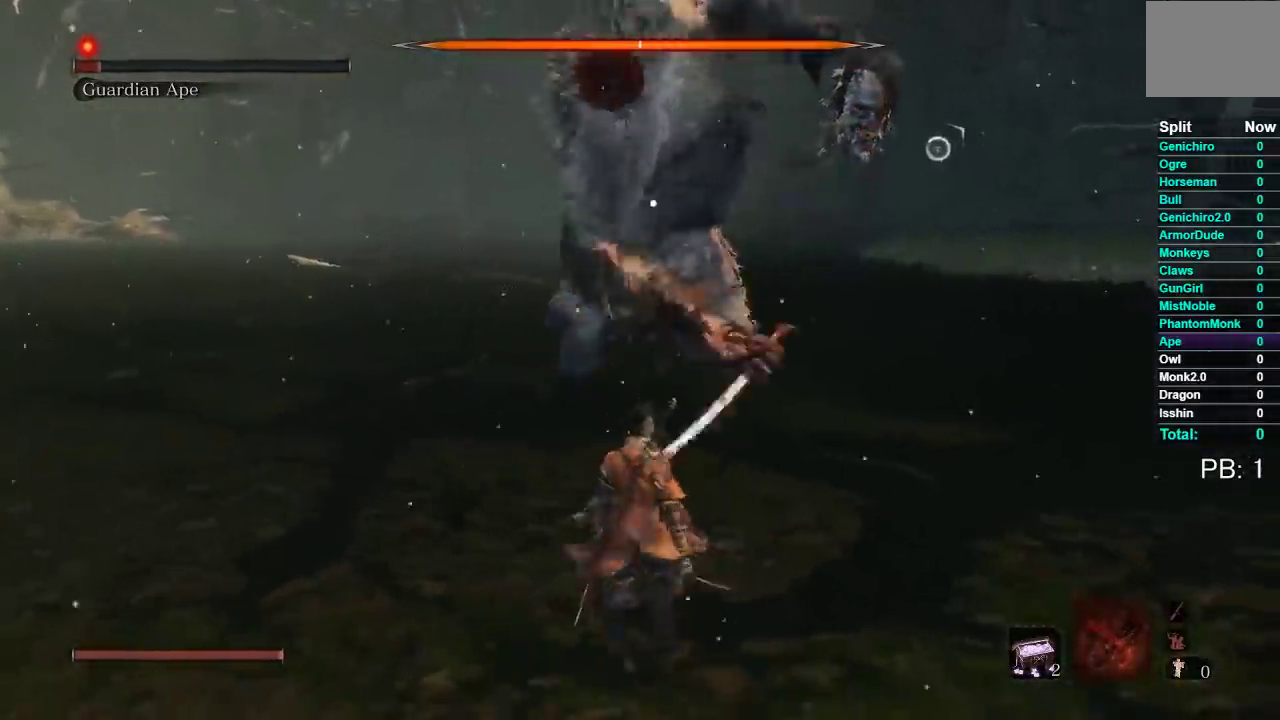
Gameplay with a controller (Xbox layout); each line is a JSON object with the inputs held at the frame after it. "events" lists button and stick changes between this image and that frame as [ms after this image, input, new state], when the widget could be followed in between.
{"buttons": ["L1"], "left_stick": "up-left", "right_stick": "center", "events": [[267, "left_stick", "center"], [400, "L1", "down"], [417, "left_stick", "up"], [500, "left_stick", "up-left"]]}
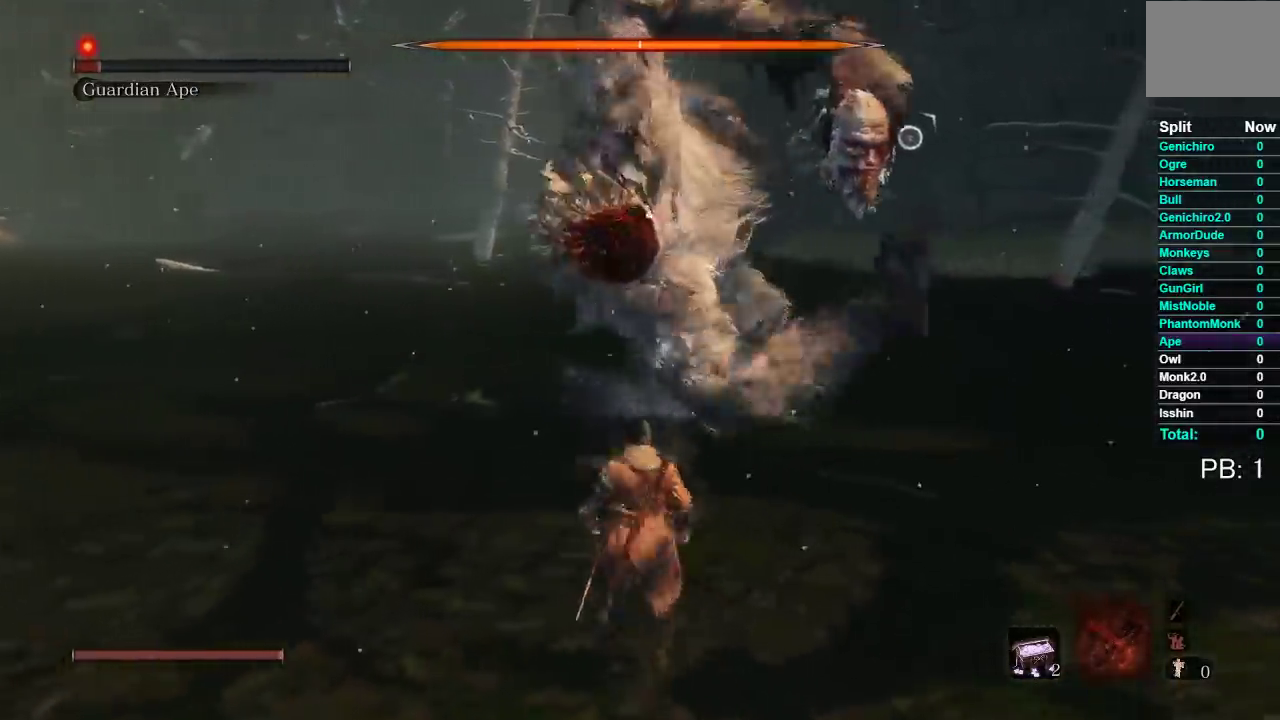
{"buttons": [], "left_stick": "center", "right_stick": "center", "events": [[33, "L1", "up"], [350, "left_stick", "center"]]}
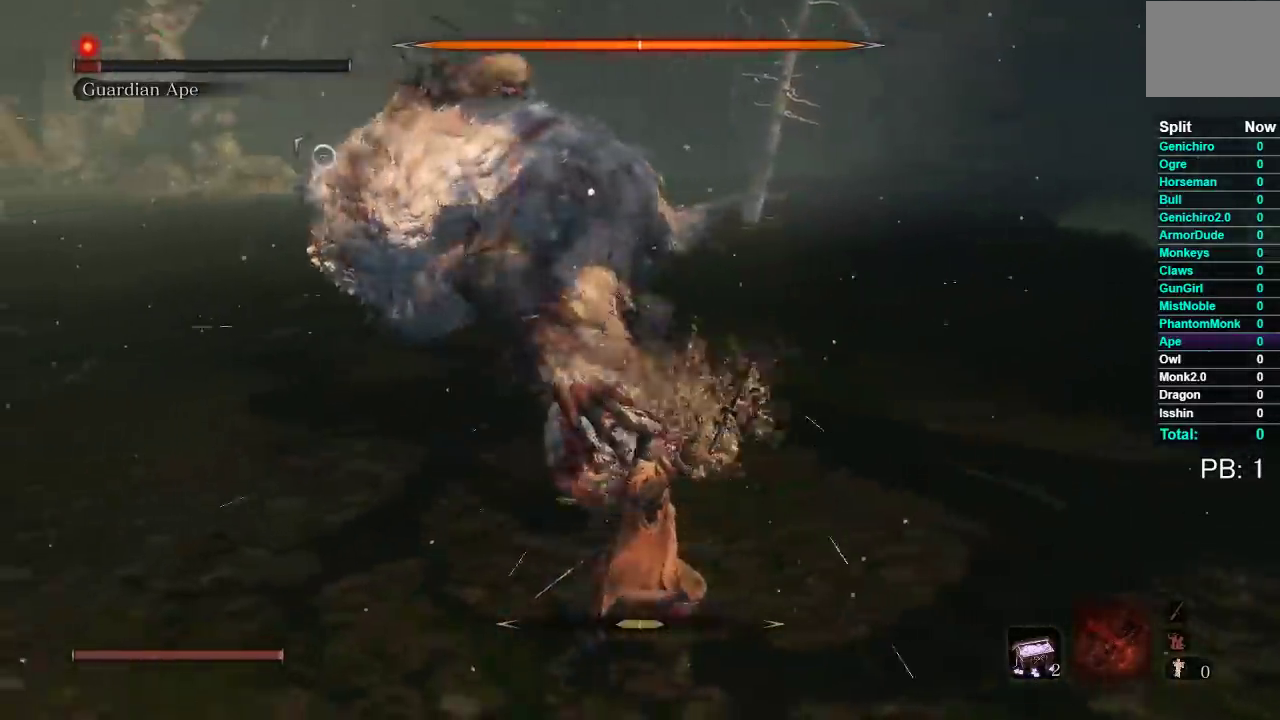
{"buttons": [], "left_stick": "center", "right_stick": "center", "events": []}
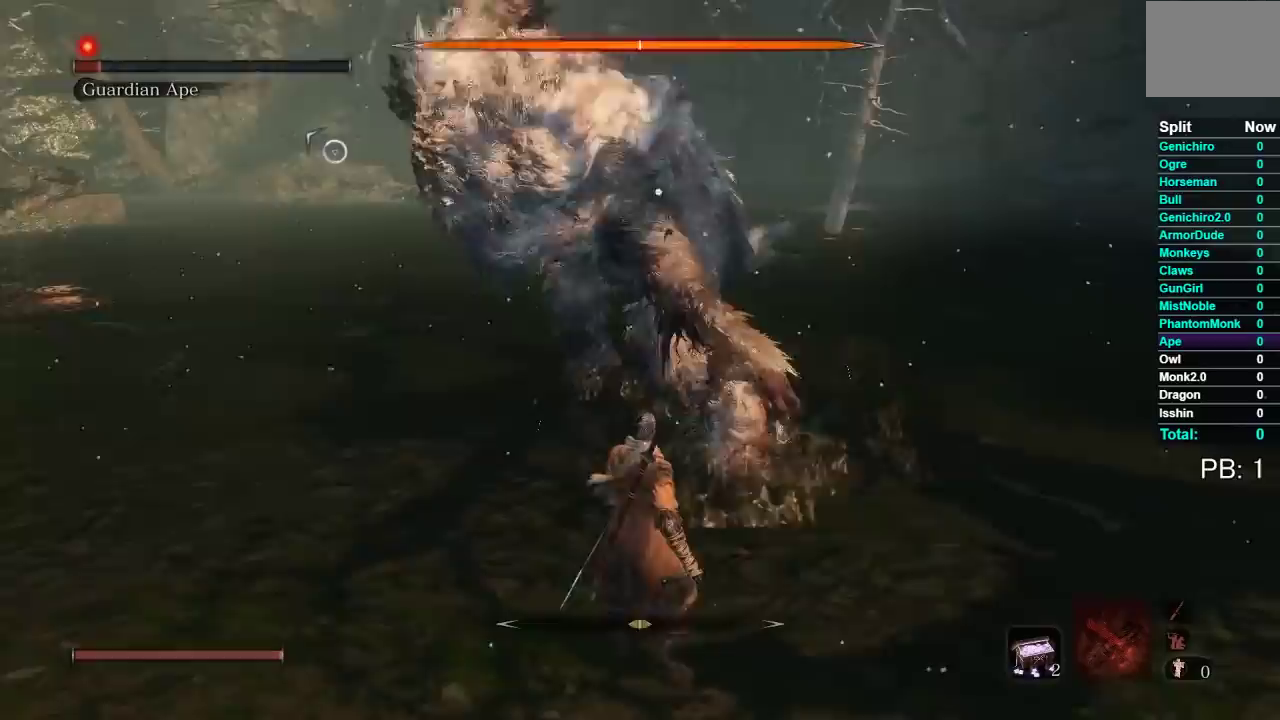
{"buttons": [], "left_stick": "center", "right_stick": "center", "events": []}
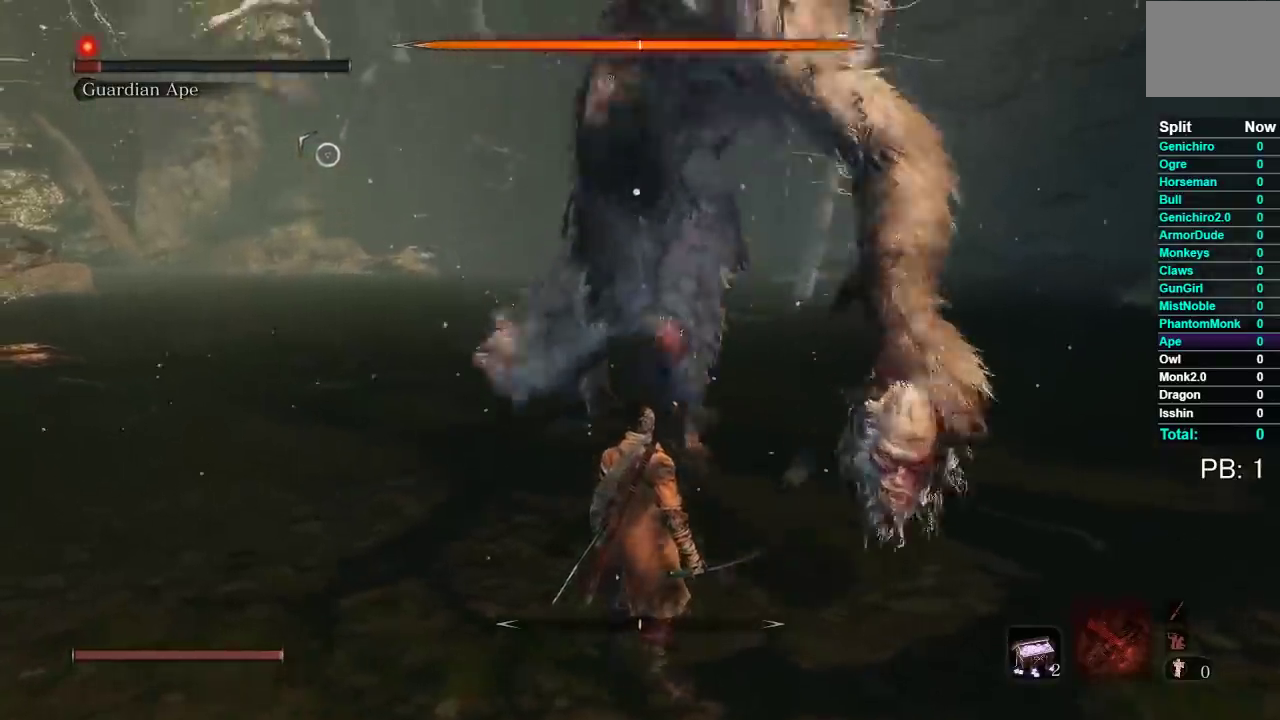
{"buttons": [], "left_stick": "center", "right_stick": "center", "events": [[167, "L1", "down"], [283, "L1", "up"]]}
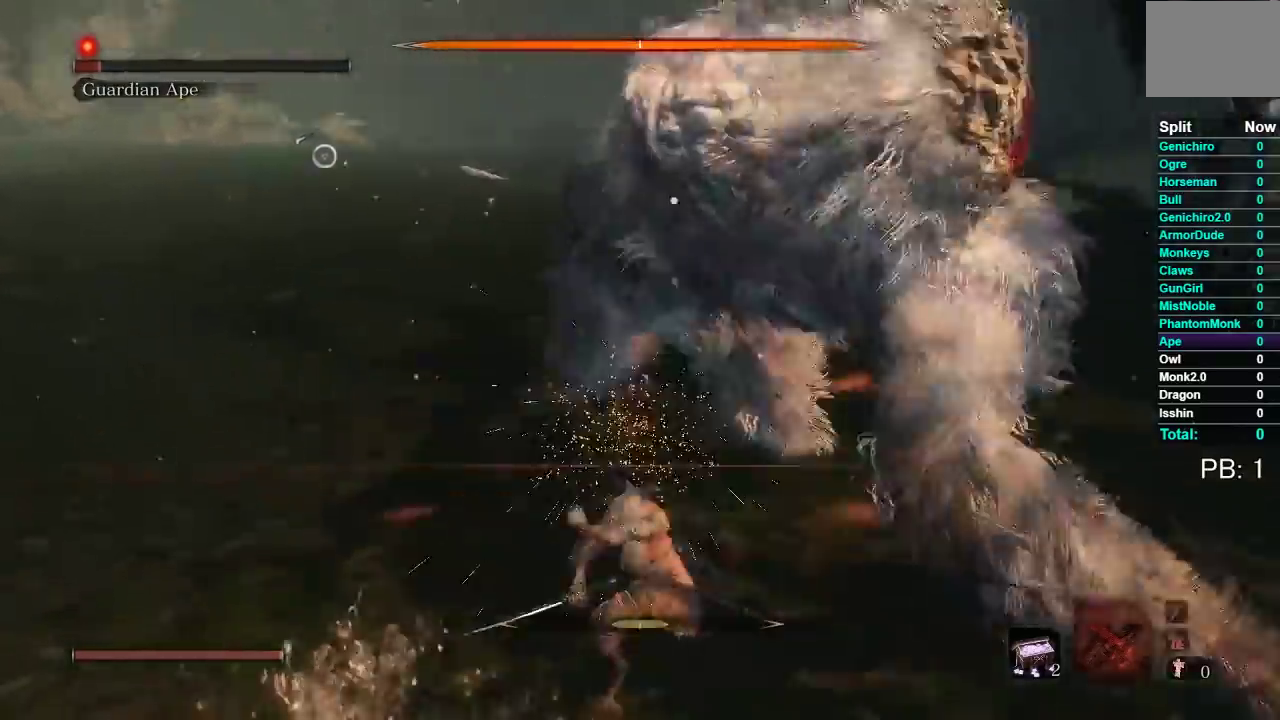
{"buttons": [], "left_stick": "down", "right_stick": "center", "events": [[150, "left_stick", "down"], [200, "left_stick", "down-right"], [383, "left_stick", "down"]]}
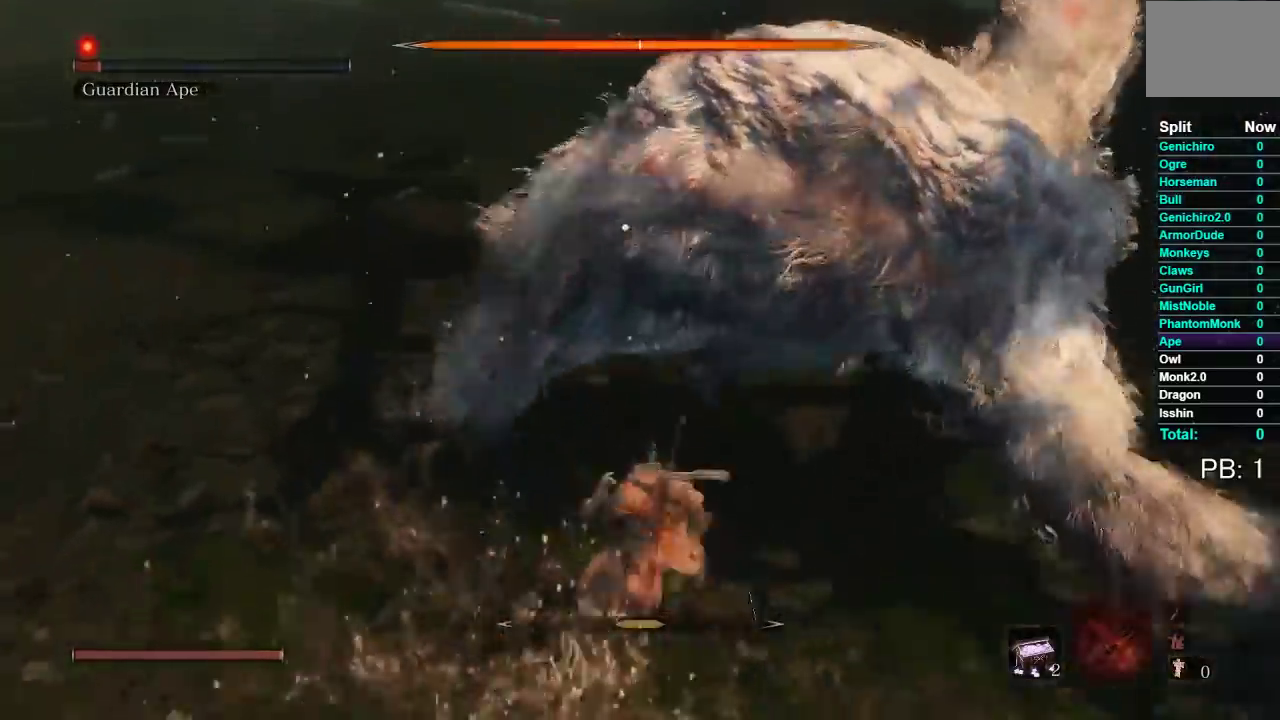
{"buttons": [], "left_stick": "down", "right_stick": "center", "events": [[167, "left_stick", "down-right"], [350, "left_stick", "down"]]}
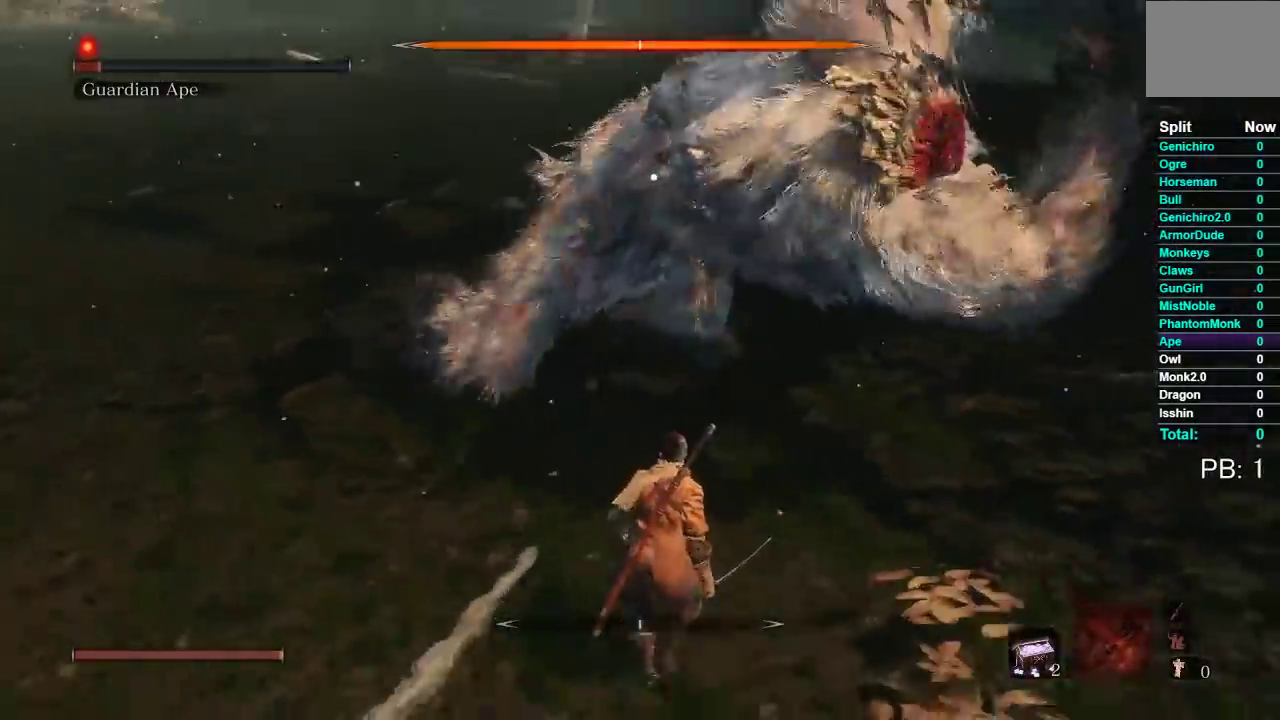
{"buttons": [], "left_stick": "up", "right_stick": "center", "events": [[167, "left_stick", "center"], [267, "left_stick", "up"]]}
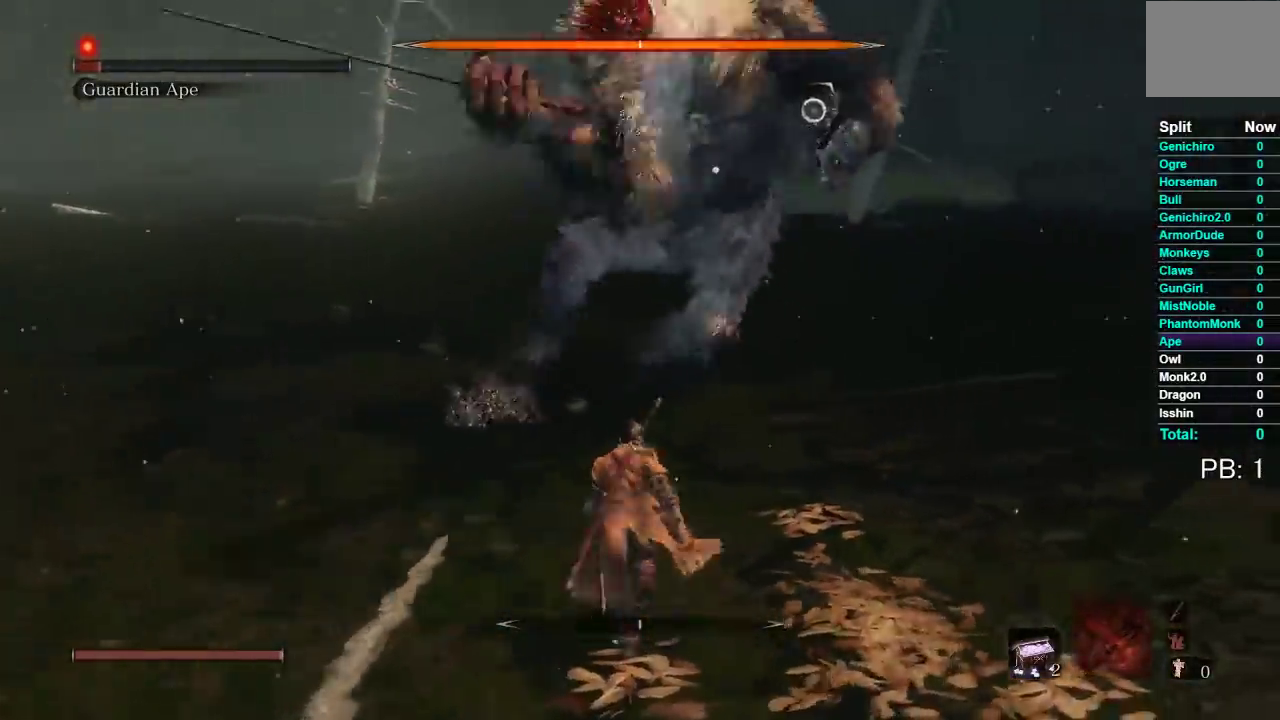
{"buttons": [], "left_stick": "center", "right_stick": "center", "events": [[367, "left_stick", "center"]]}
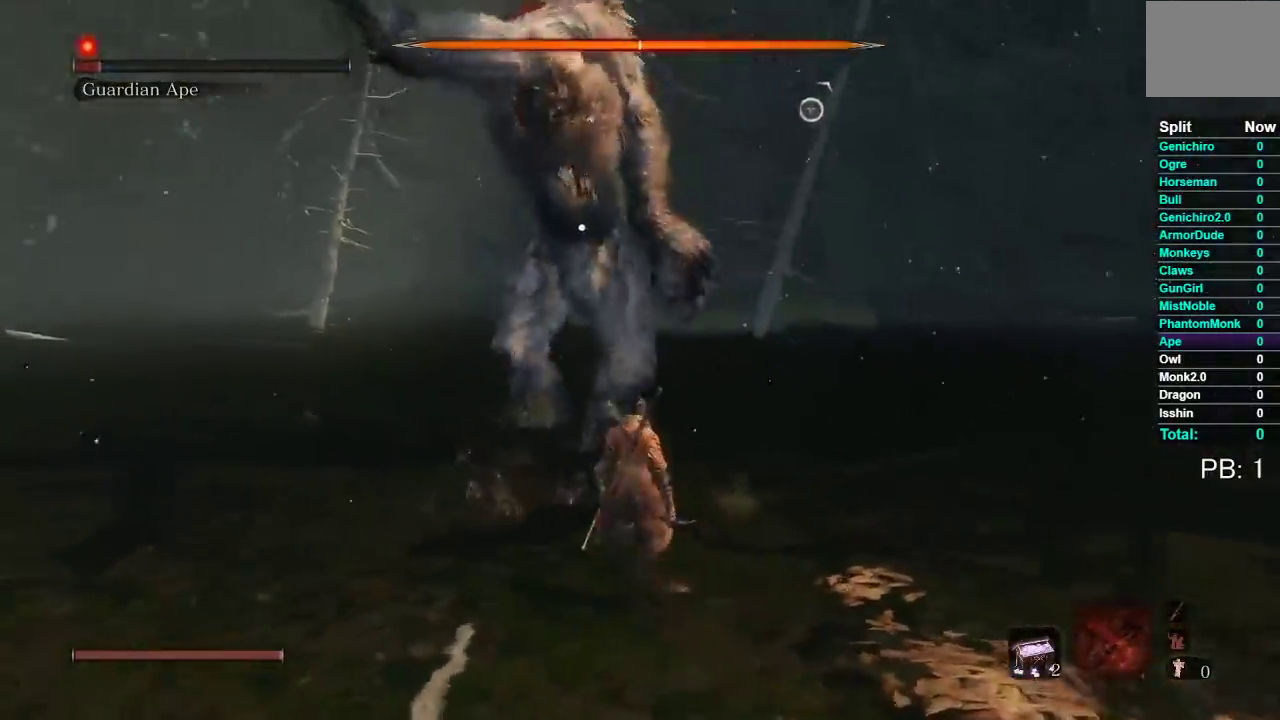
{"buttons": [], "left_stick": "center", "right_stick": "center", "events": []}
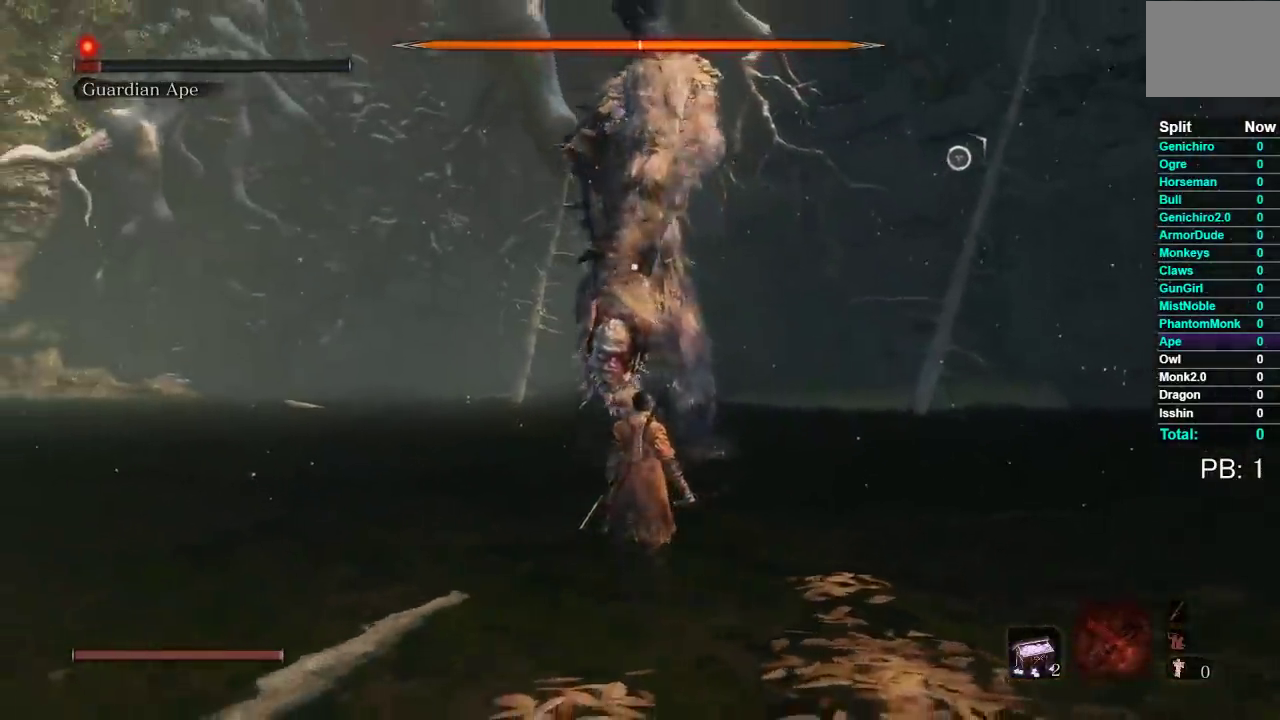
{"buttons": ["L1"], "left_stick": "up", "right_stick": "center", "events": [[450, "L1", "down"], [467, "left_stick", "up"]]}
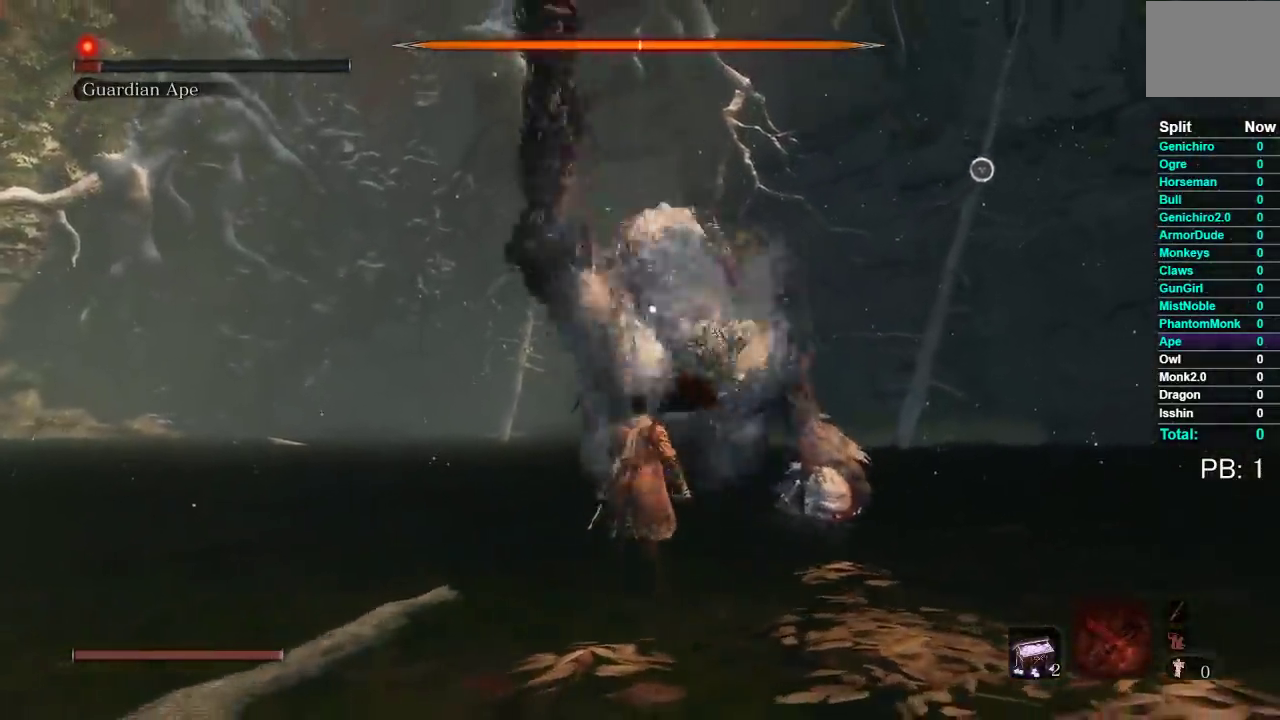
{"buttons": [], "left_stick": "up", "right_stick": "center", "events": [[150, "L1", "up"]]}
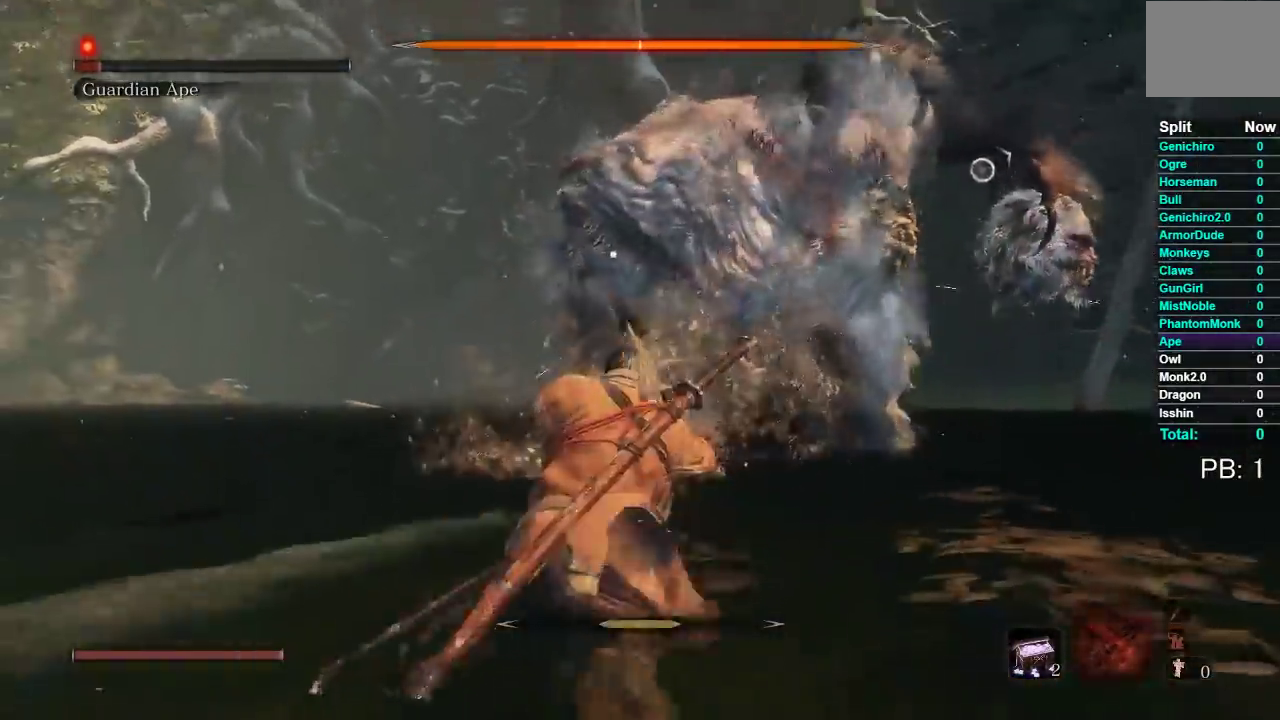
{"buttons": [], "left_stick": "up", "right_stick": "center", "events": []}
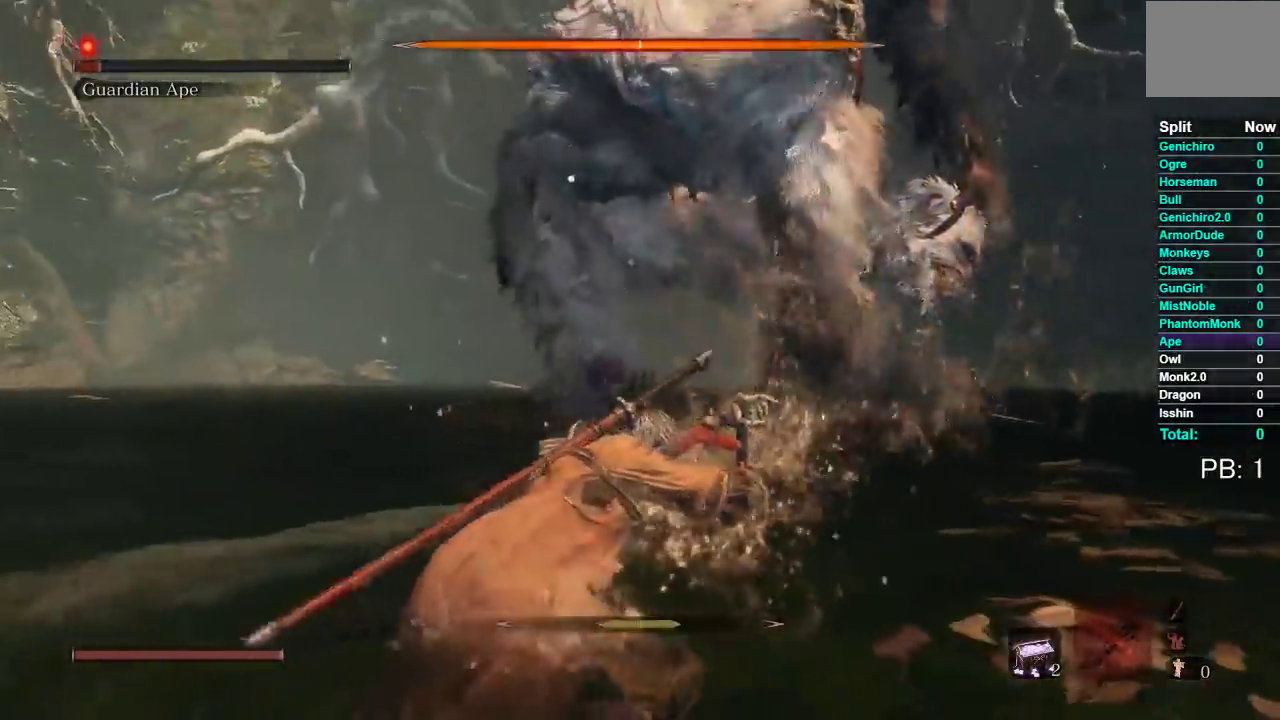
{"buttons": ["R1"], "left_stick": "up", "right_stick": "center", "events": [[100, "R1", "down"], [200, "R1", "up"], [283, "R1", "down"], [417, "R1", "up"], [467, "R1", "down"]]}
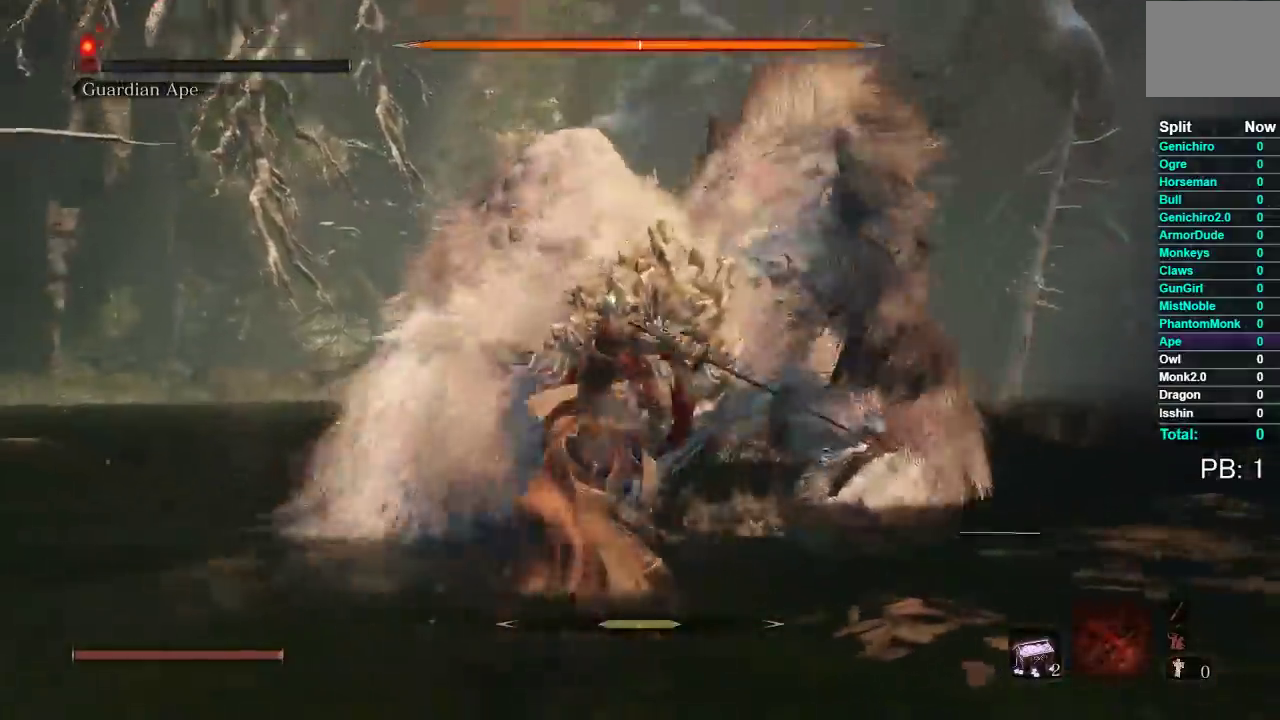
{"buttons": [], "left_stick": "up", "right_stick": "center", "events": [[67, "R1", "up"], [150, "R1", "down"], [267, "R1", "up"], [333, "R1", "down"], [433, "R1", "up"]]}
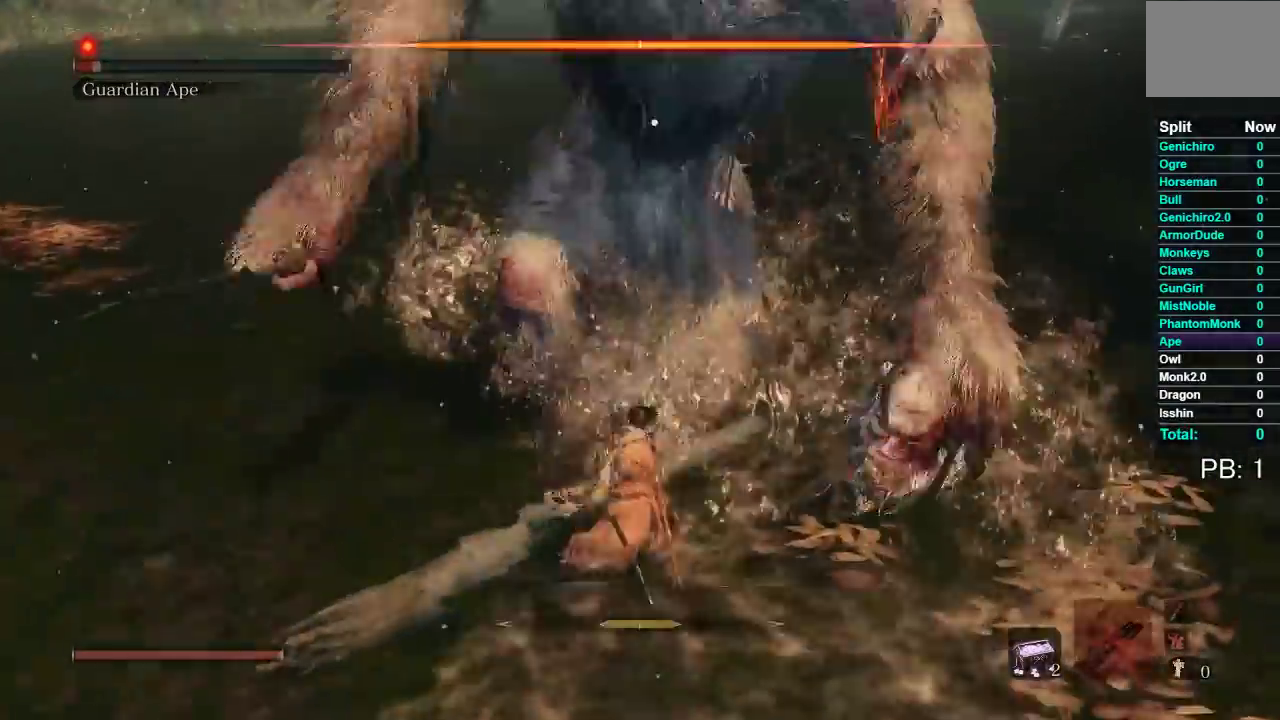
{"buttons": [], "left_stick": "up", "right_stick": "center", "events": [[17, "R1", "down"], [117, "R1", "up"]]}
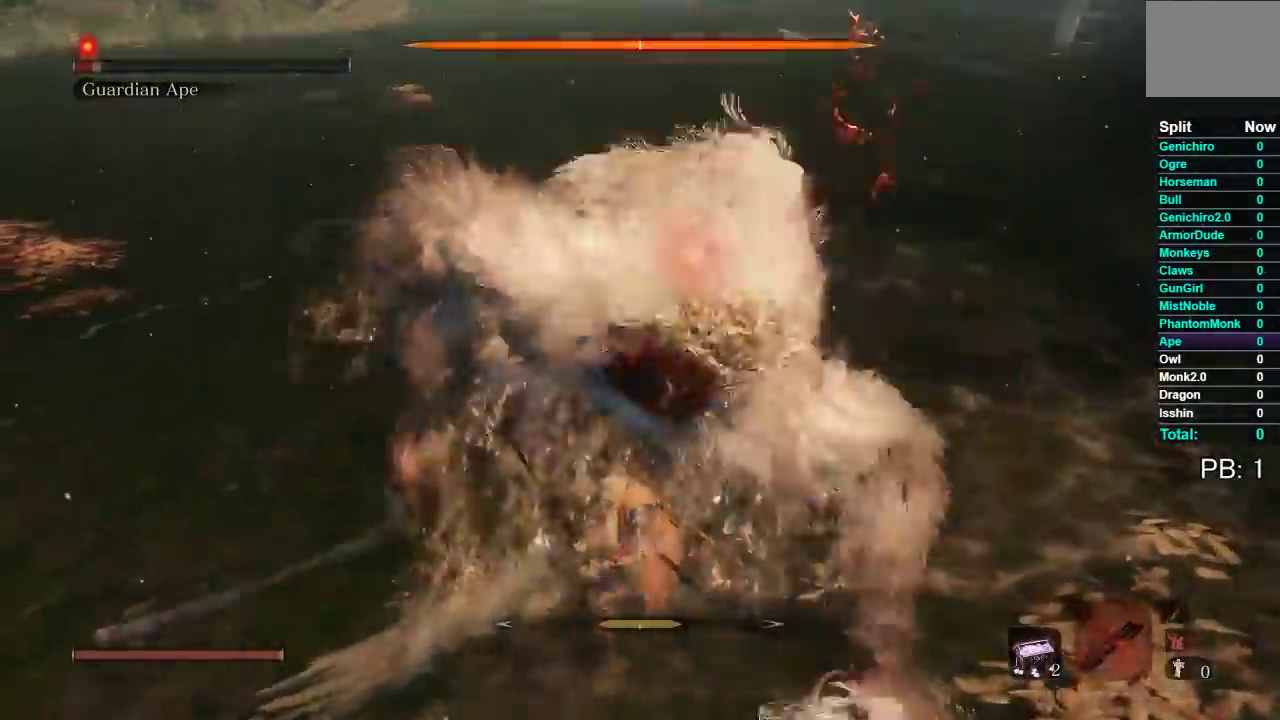
{"buttons": [], "left_stick": "up", "right_stick": "center", "events": []}
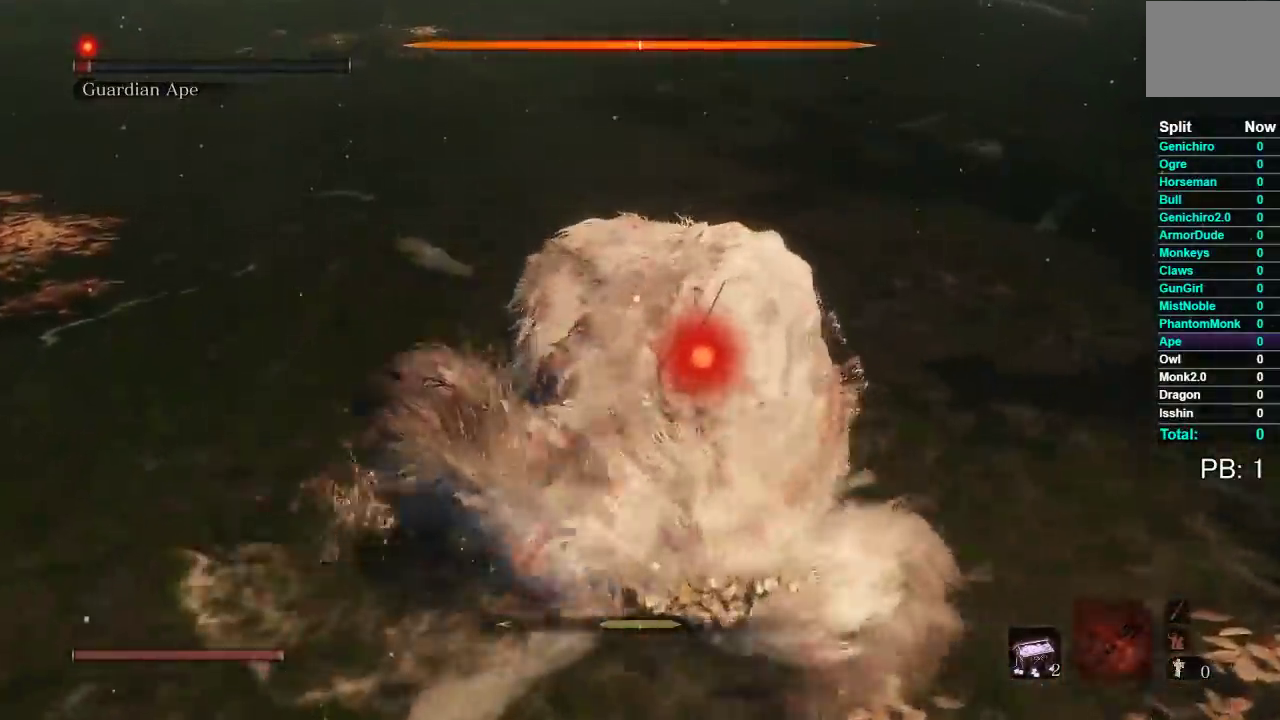
{"buttons": ["R1"], "left_stick": "up", "right_stick": "center", "events": [[483, "R1", "down"]]}
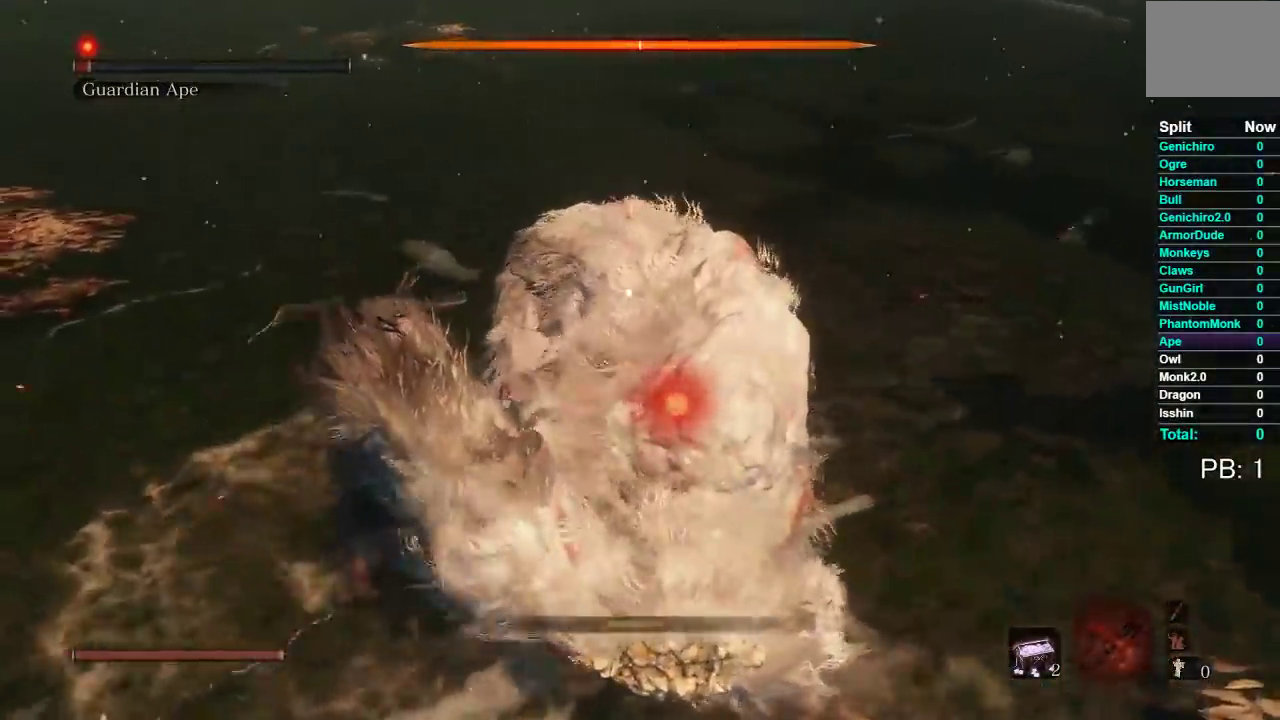
{"buttons": [], "left_stick": "up", "right_stick": "center", "events": [[100, "R1", "up"]]}
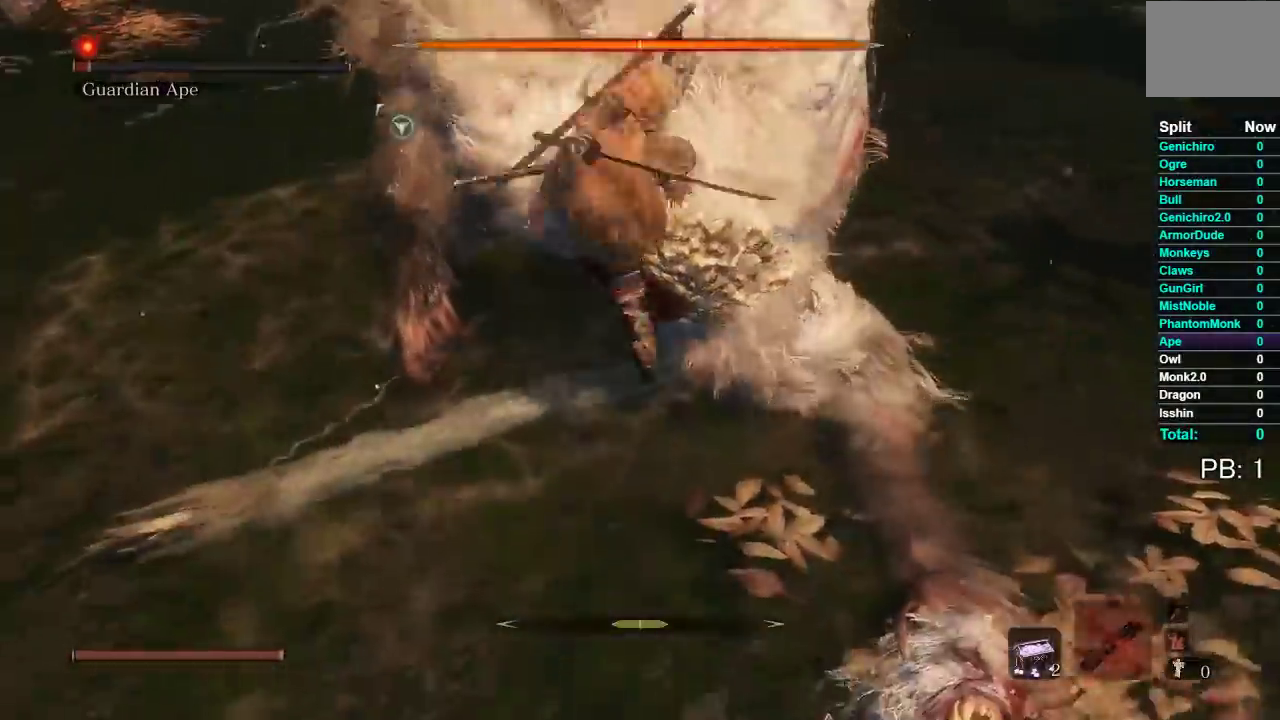
{"buttons": [], "left_stick": "center", "right_stick": "center", "events": [[267, "left_stick", "center"]]}